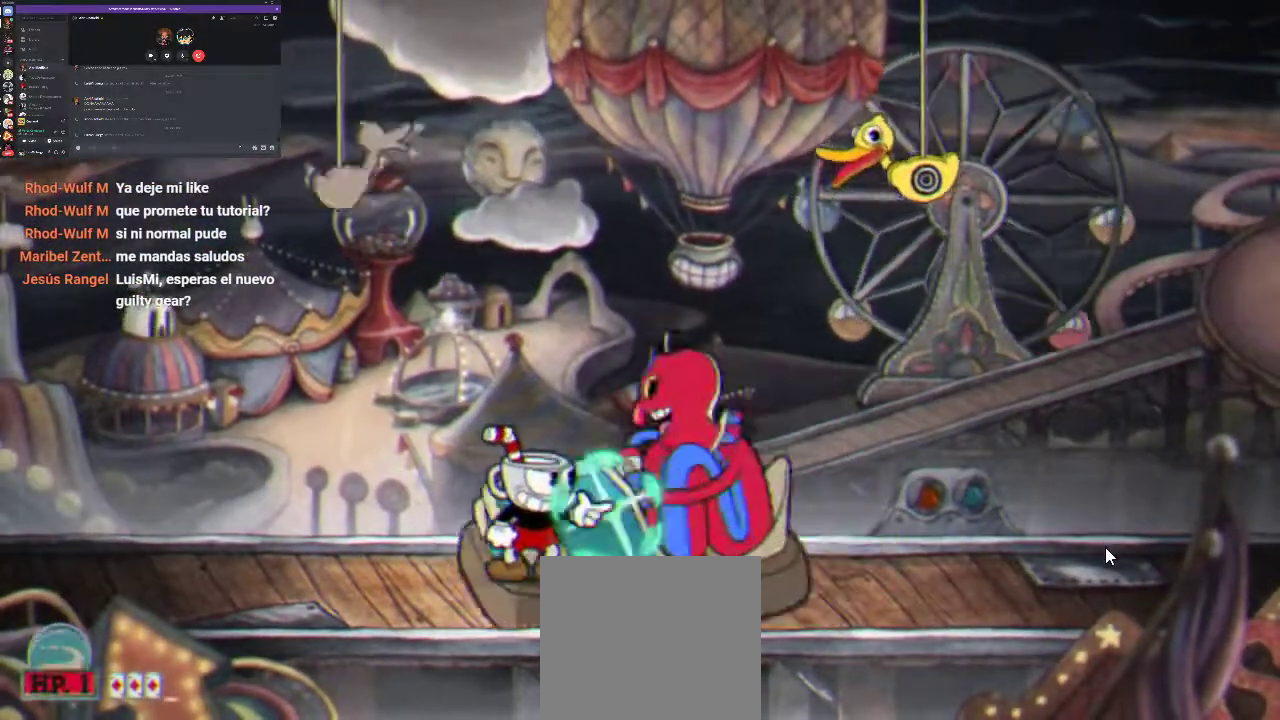
Gameplay with a controller (Xbox layout); each line is a JSON object with the inputs held at the frame after it. "events" lists button and stick changes between this image and that frame as [ms after this image, input, new state], when the widget could be followed in between. Not read: L3 R3.
{"buttons": ["X", "R1"], "left_stick": "center", "right_stick": "center", "events": [[100, "X", "up"], [167, "X", "down"], [267, "X", "up"], [333, "X", "down"], [433, "X", "up"], [500, "X", "down"]]}
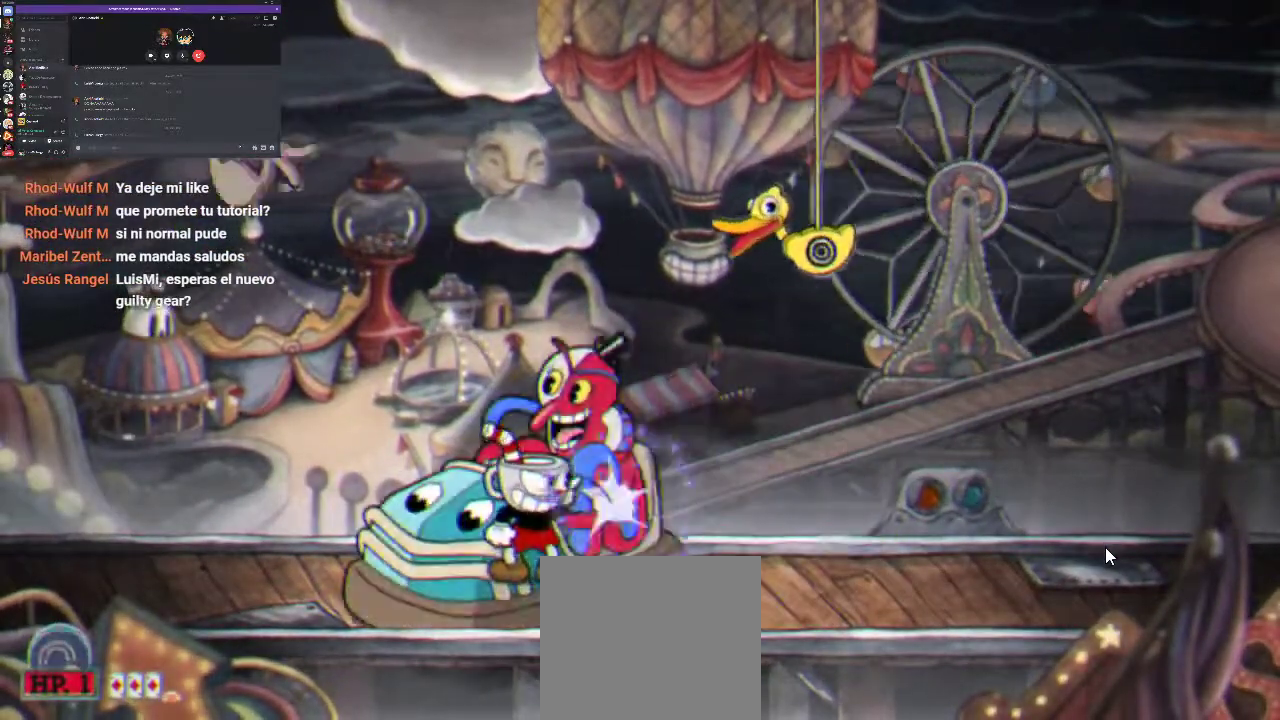
{"buttons": ["R1"], "left_stick": "center", "right_stick": "center", "events": [[100, "X", "up"], [167, "X", "down"], [267, "X", "up"], [333, "X", "down"], [433, "X", "up"]]}
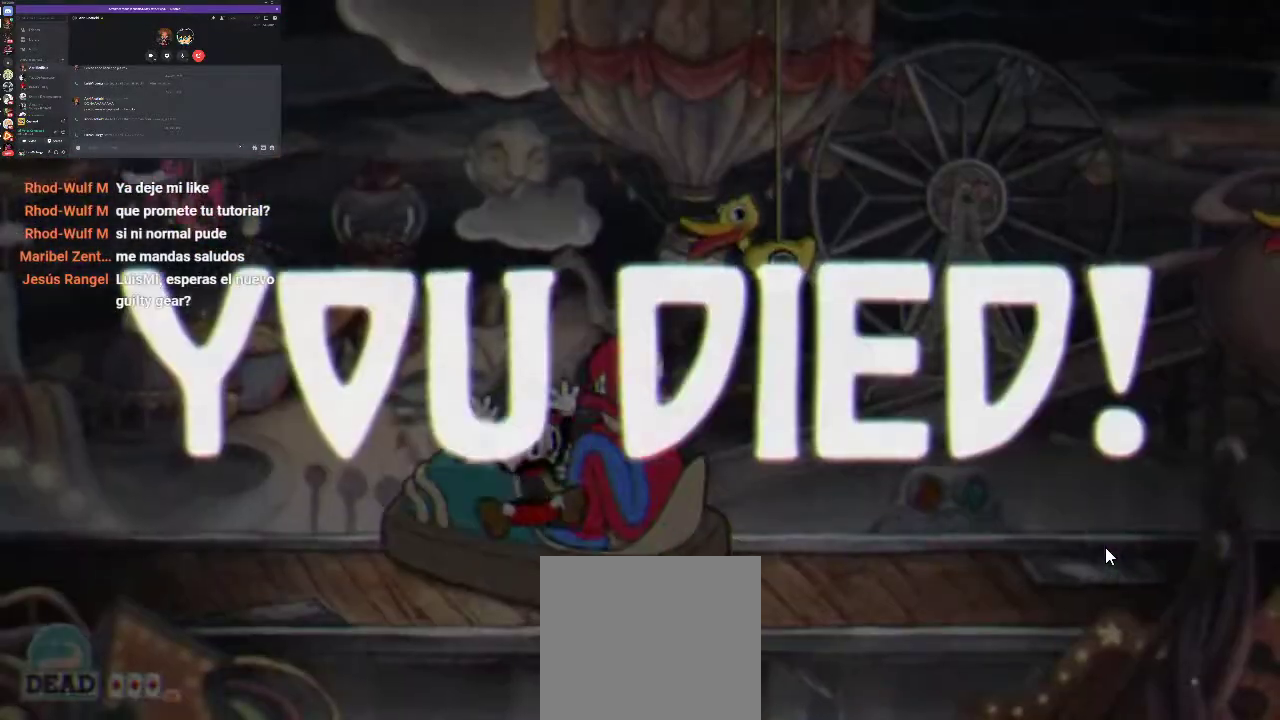
{"buttons": [], "left_stick": "center", "right_stick": "center", "events": [[33, "X", "down"], [133, "X", "up"], [200, "X", "down"], [300, "X", "up"], [367, "R1", "up"]]}
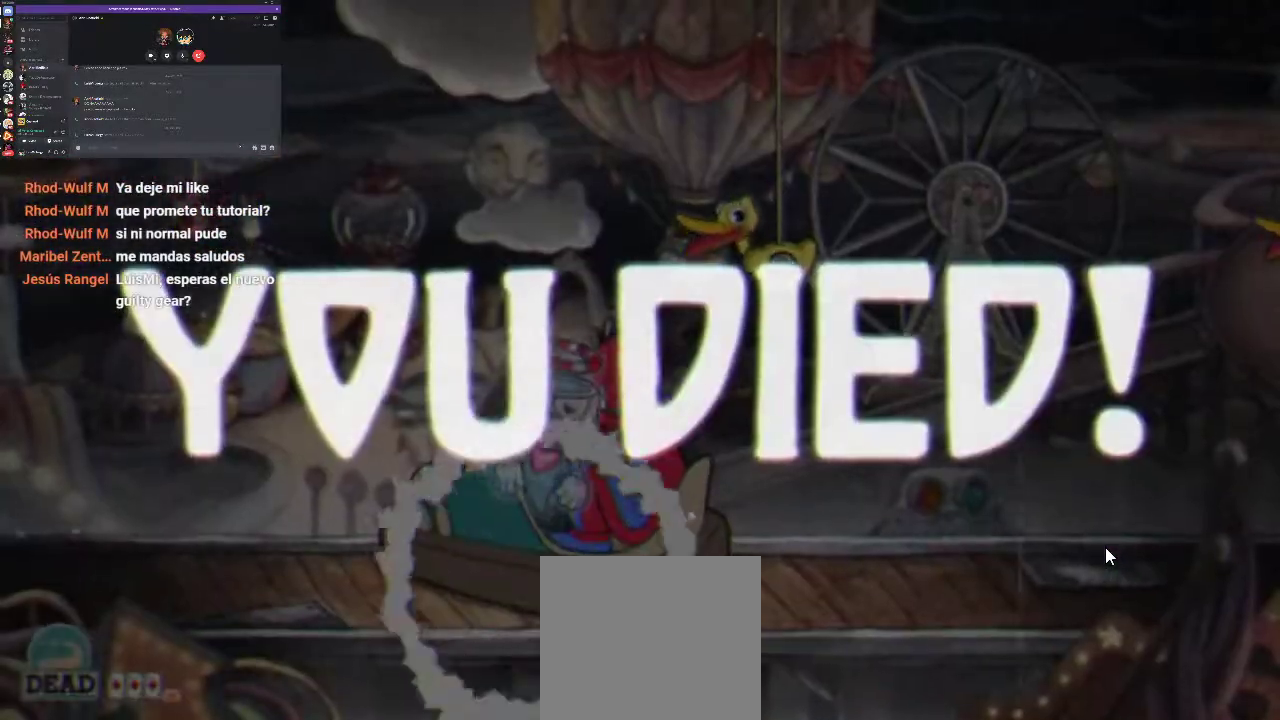
{"buttons": [], "left_stick": "center", "right_stick": "center", "events": []}
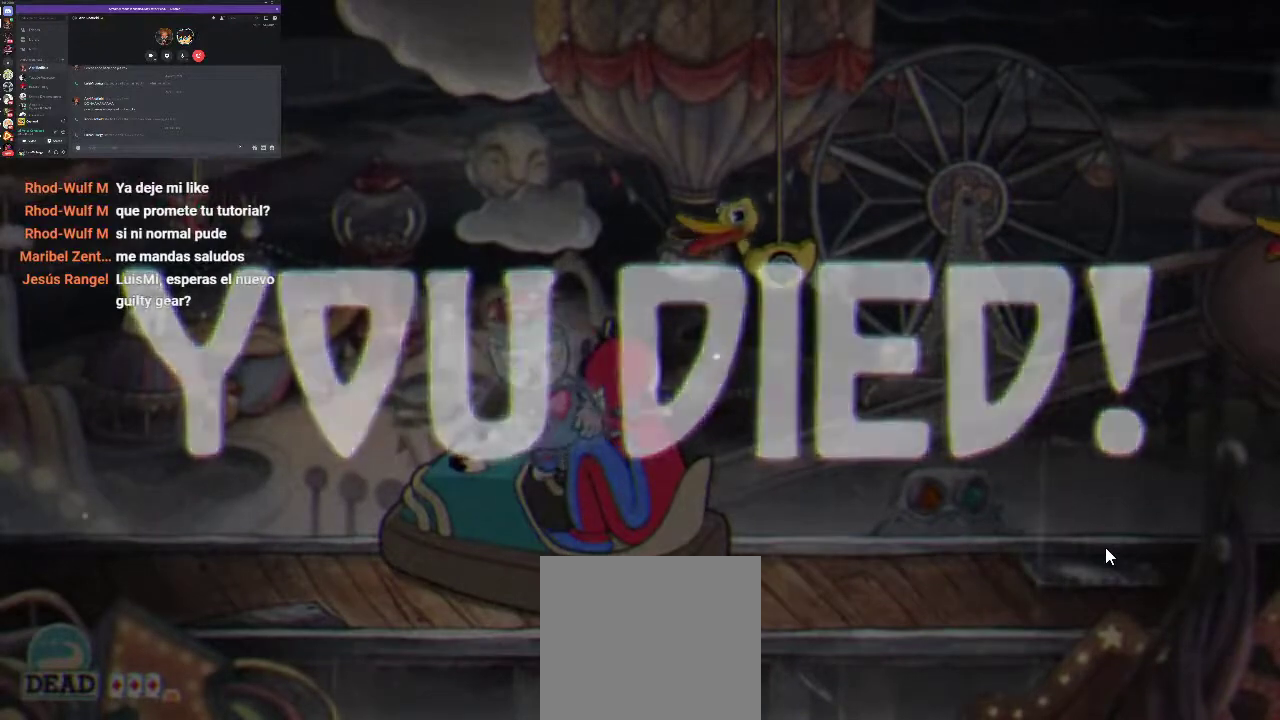
{"buttons": [], "left_stick": "center", "right_stick": "center", "events": []}
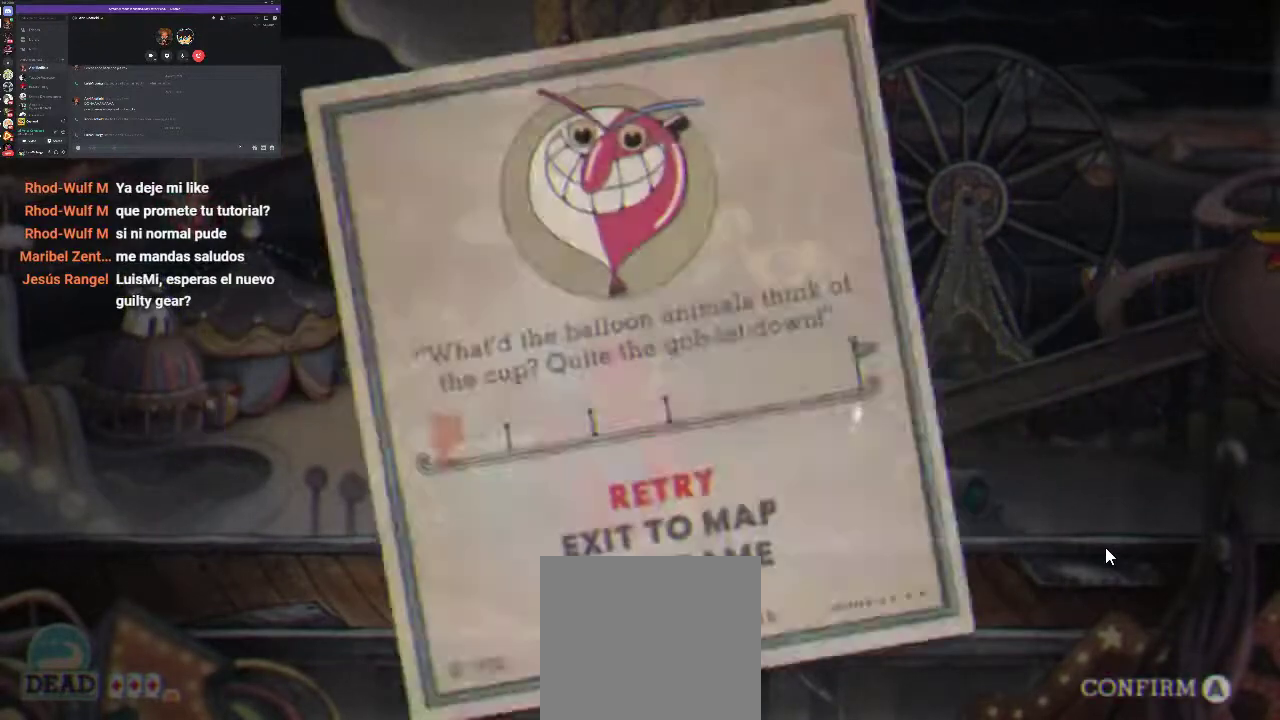
{"buttons": [], "left_stick": "center", "right_stick": "center", "events": []}
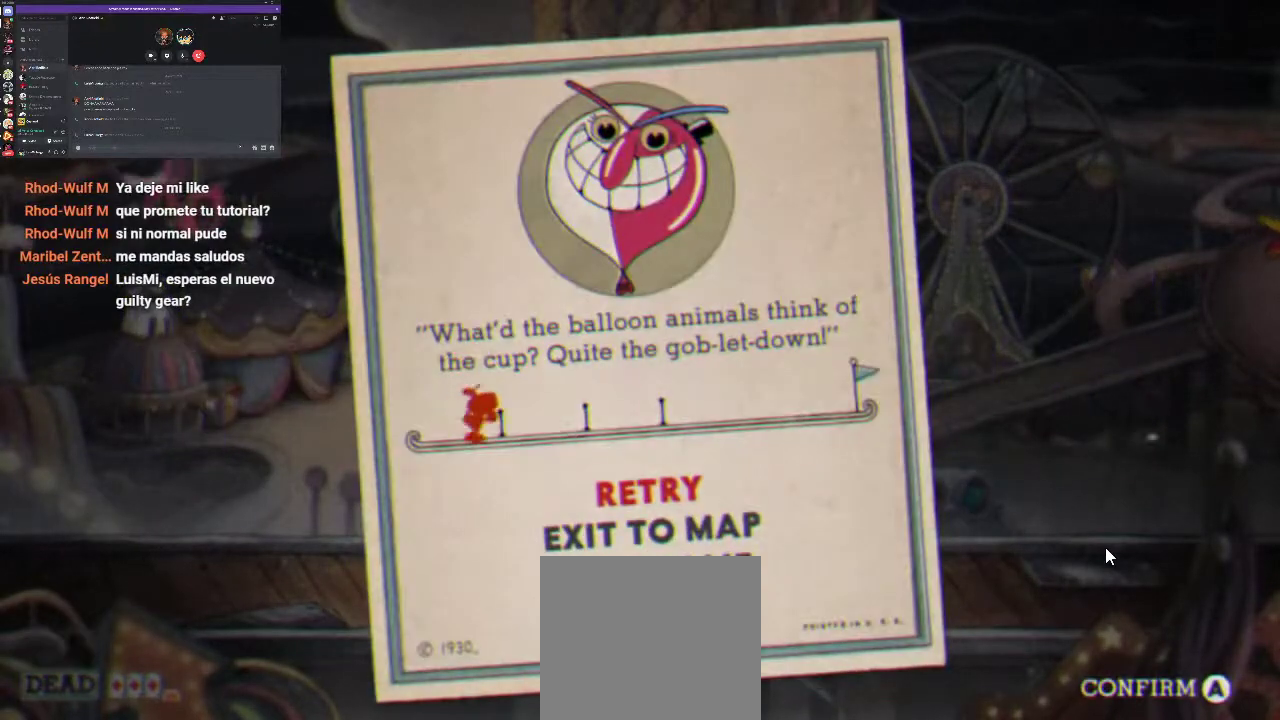
{"buttons": [], "left_stick": "center", "right_stick": "center", "events": [[367, "A", "down"], [467, "A", "up"]]}
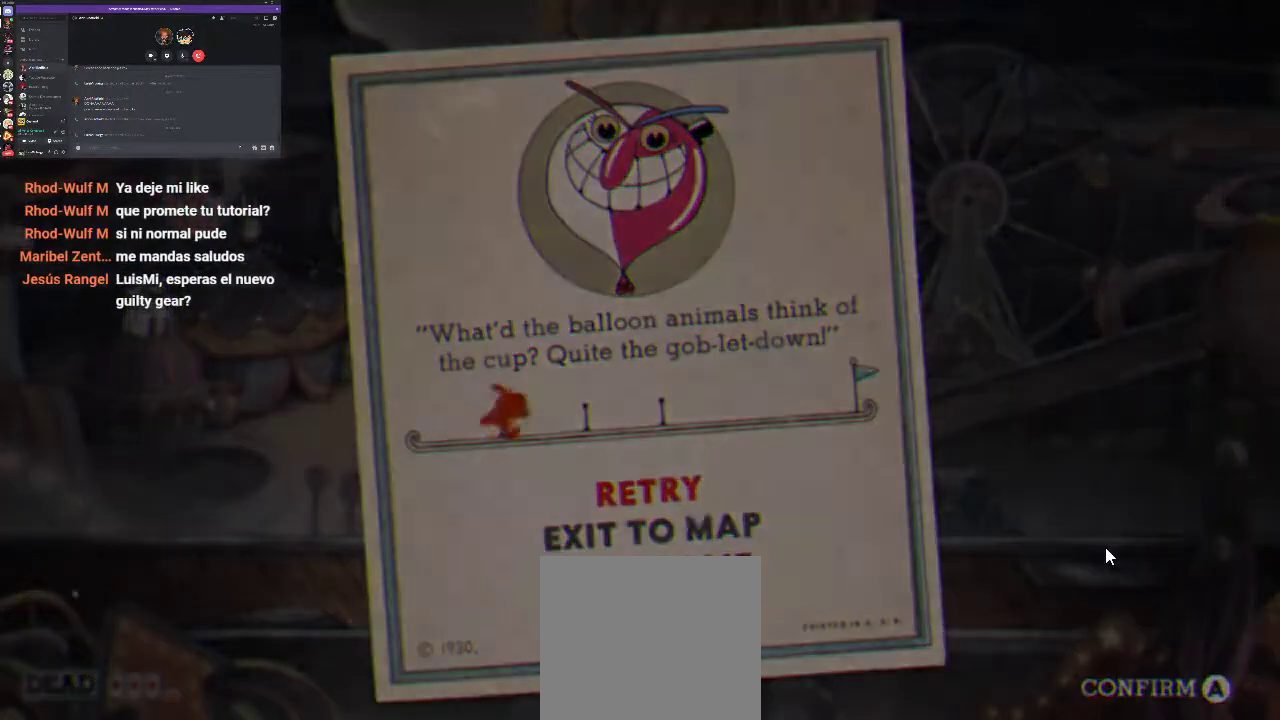
{"buttons": [], "left_stick": "center", "right_stick": "center", "events": []}
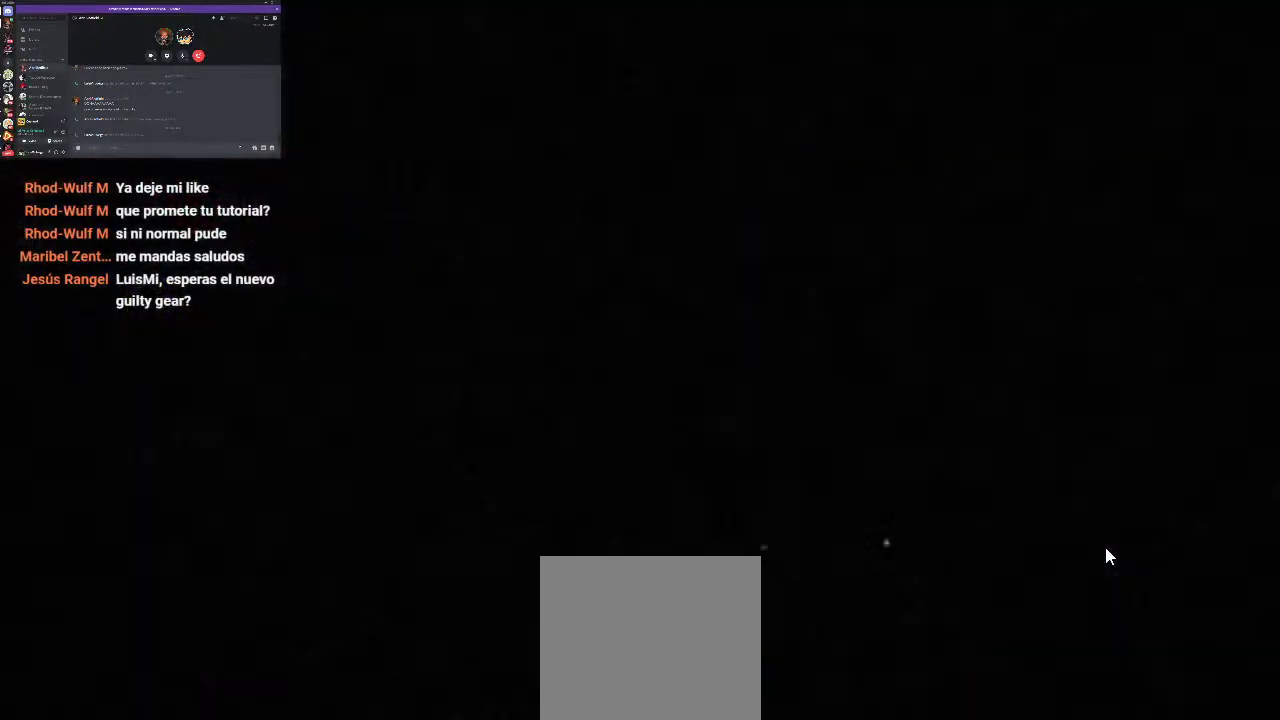
{"buttons": ["R1"], "left_stick": "center", "right_stick": "center", "events": [[500, "R1", "down"]]}
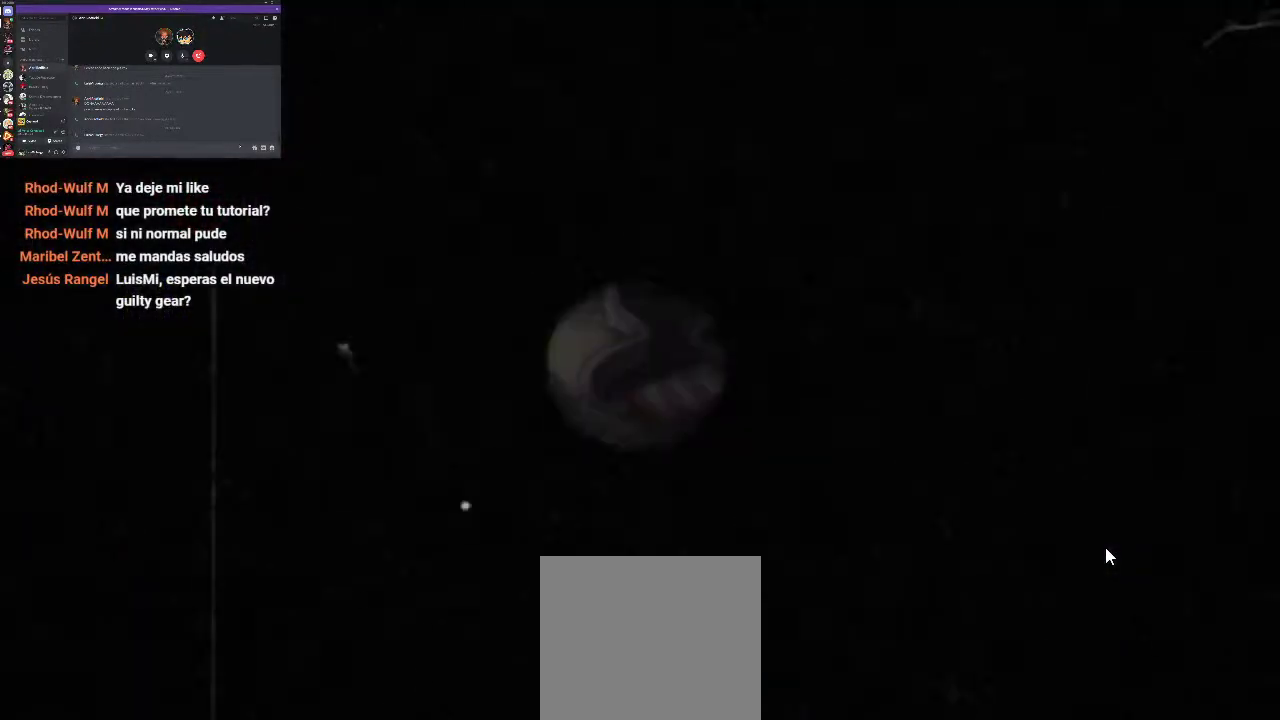
{"buttons": ["R1"], "left_stick": "center", "right_stick": "center", "events": []}
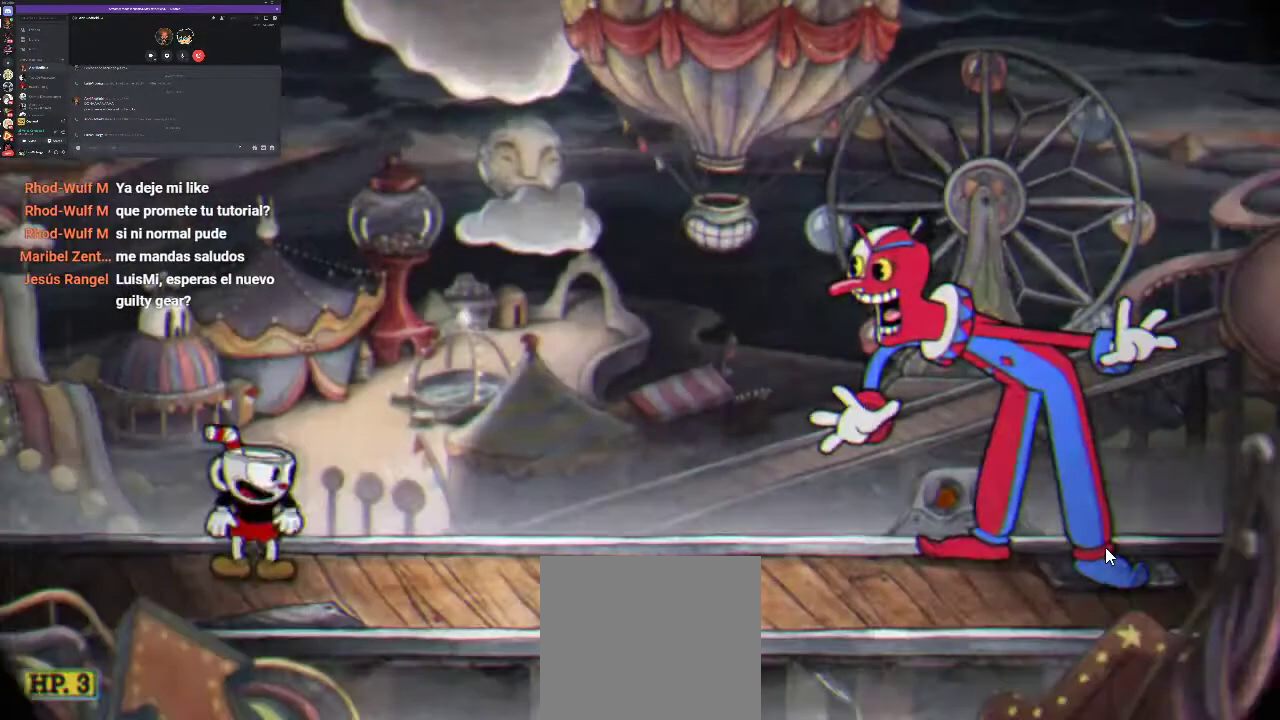
{"buttons": ["R1"], "left_stick": "center", "right_stick": "center", "events": []}
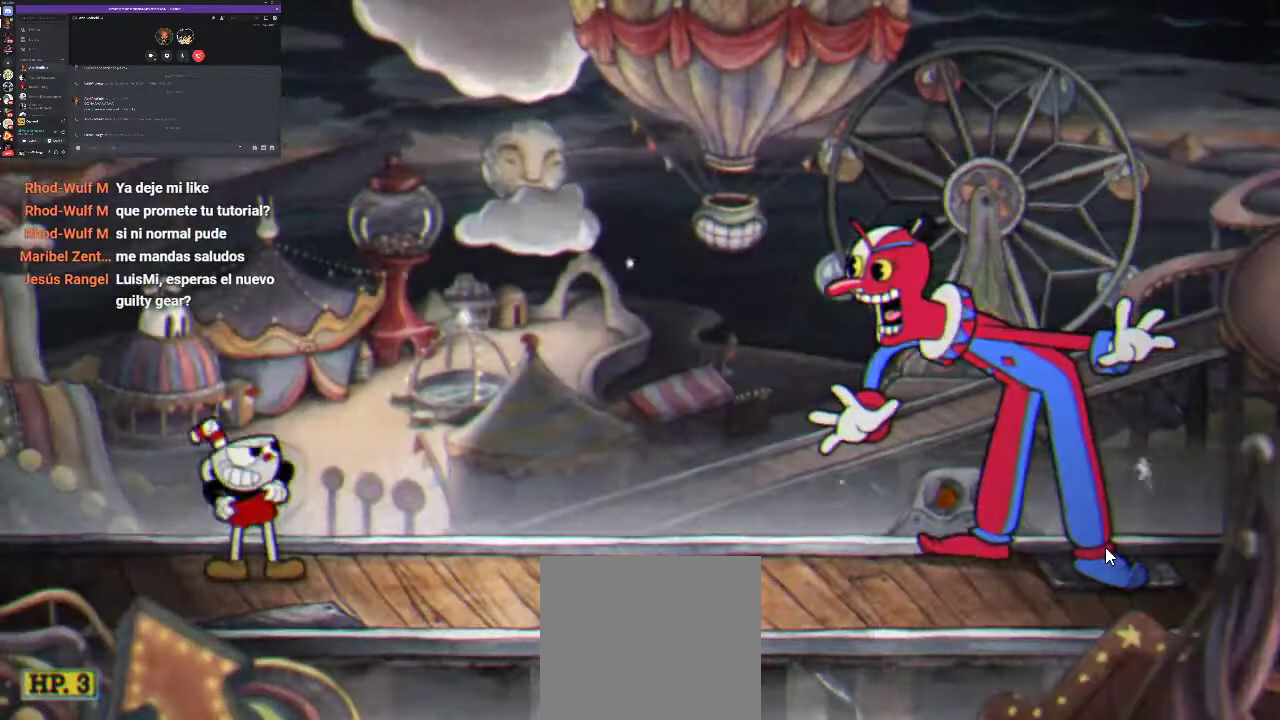
{"buttons": ["R1"], "left_stick": "center", "right_stick": "center", "events": []}
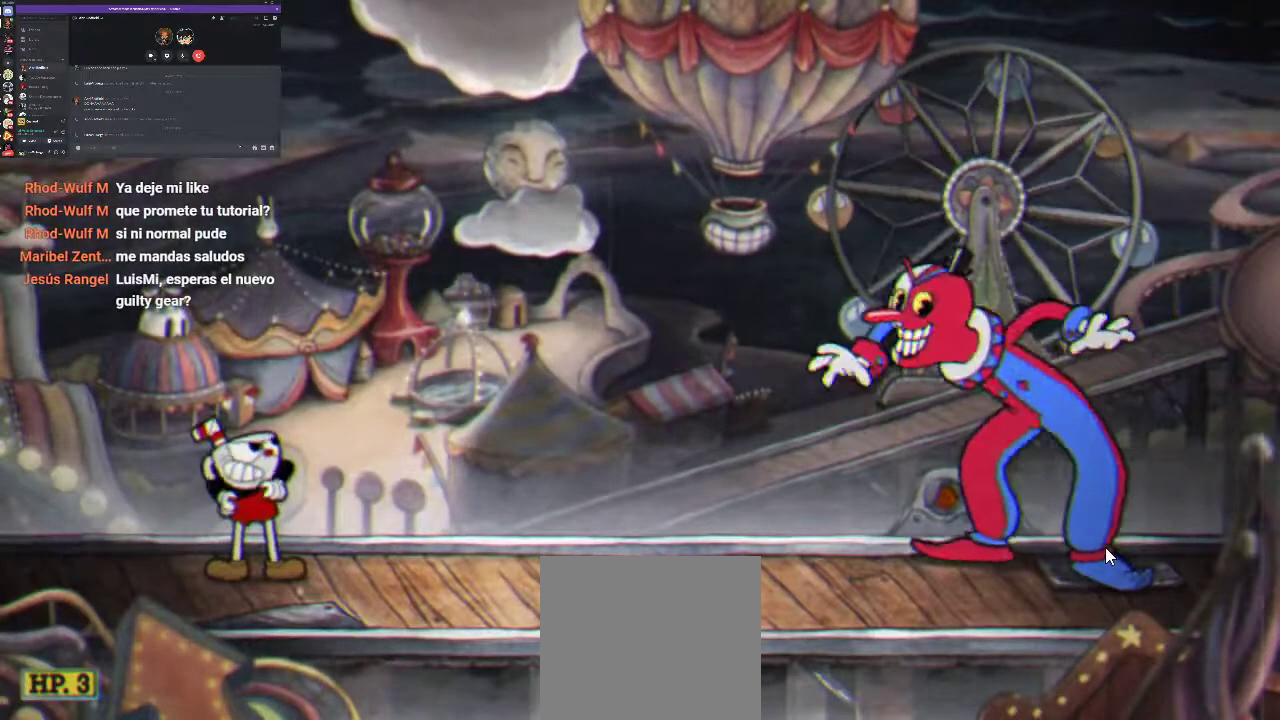
{"buttons": ["R1"], "left_stick": "center", "right_stick": "center", "events": []}
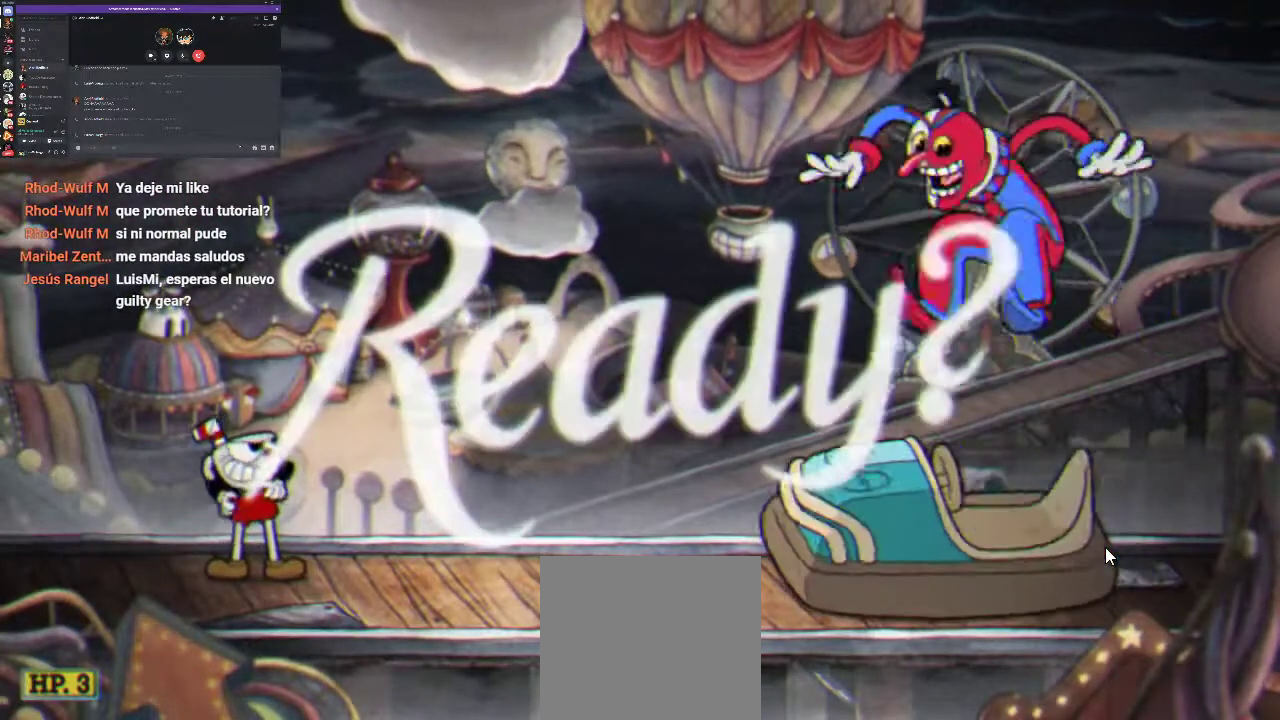
{"buttons": ["R1", "DPAD_RIGHT"], "left_stick": "center", "right_stick": "center", "events": [[367, "DPAD_RIGHT", "down"]]}
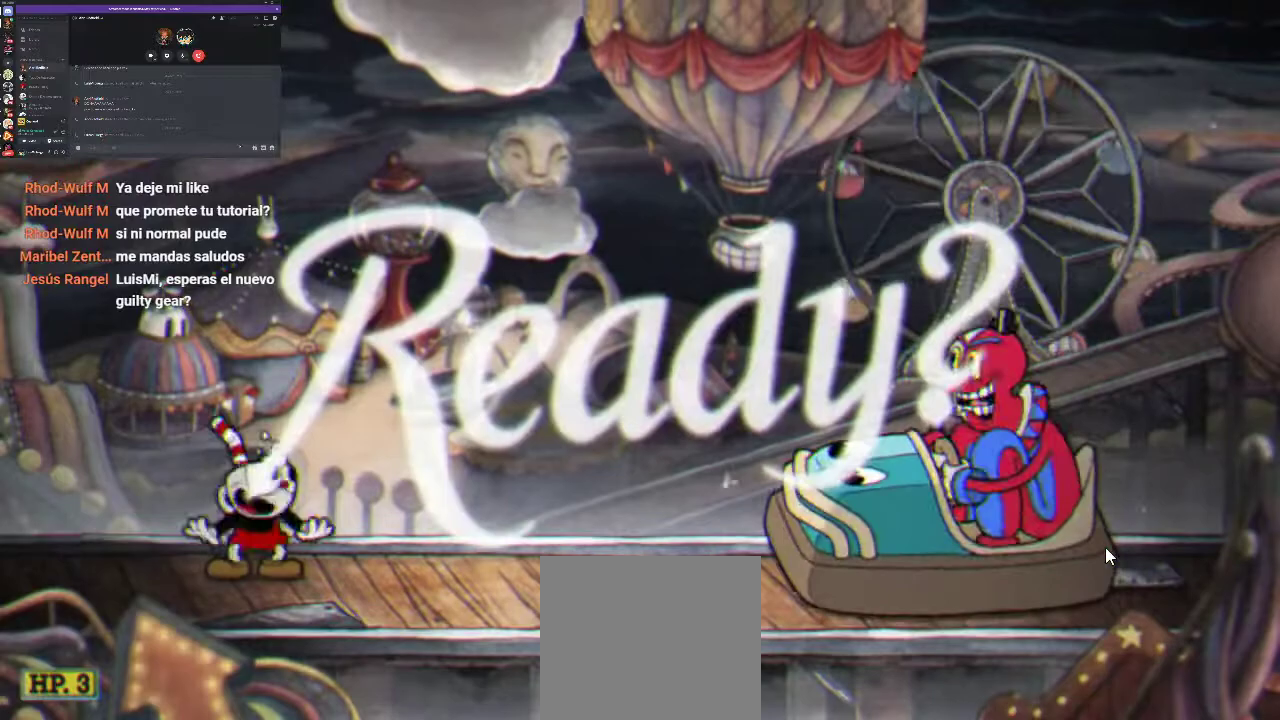
{"buttons": ["X", "R1", "DPAD_RIGHT"], "left_stick": "center", "right_stick": "center", "events": [[167, "X", "down"], [233, "X", "up"], [333, "X", "down"], [400, "X", "up"], [500, "X", "down"]]}
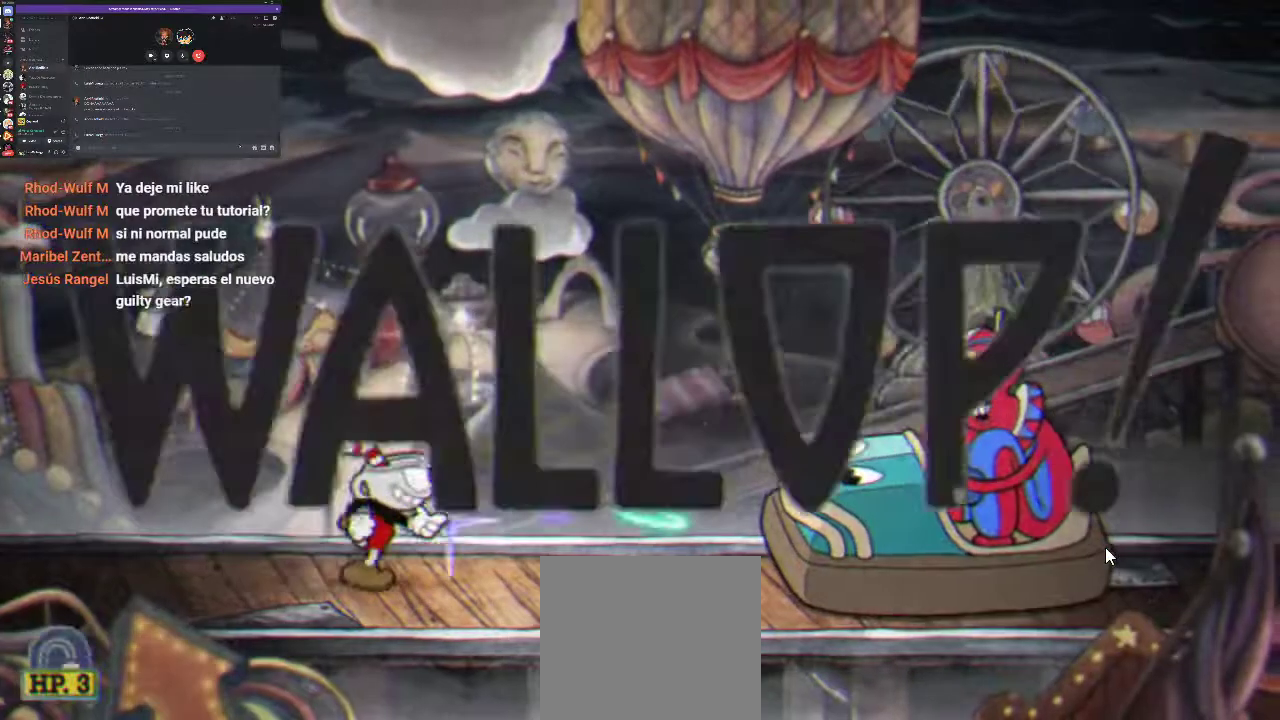
{"buttons": ["X", "R1"], "left_stick": "center", "right_stick": "center", "events": [[67, "X", "up"], [133, "DPAD_RIGHT", "up"], [133, "X", "down"], [200, "X", "up"], [300, "X", "down"], [367, "X", "up"], [467, "X", "down"]]}
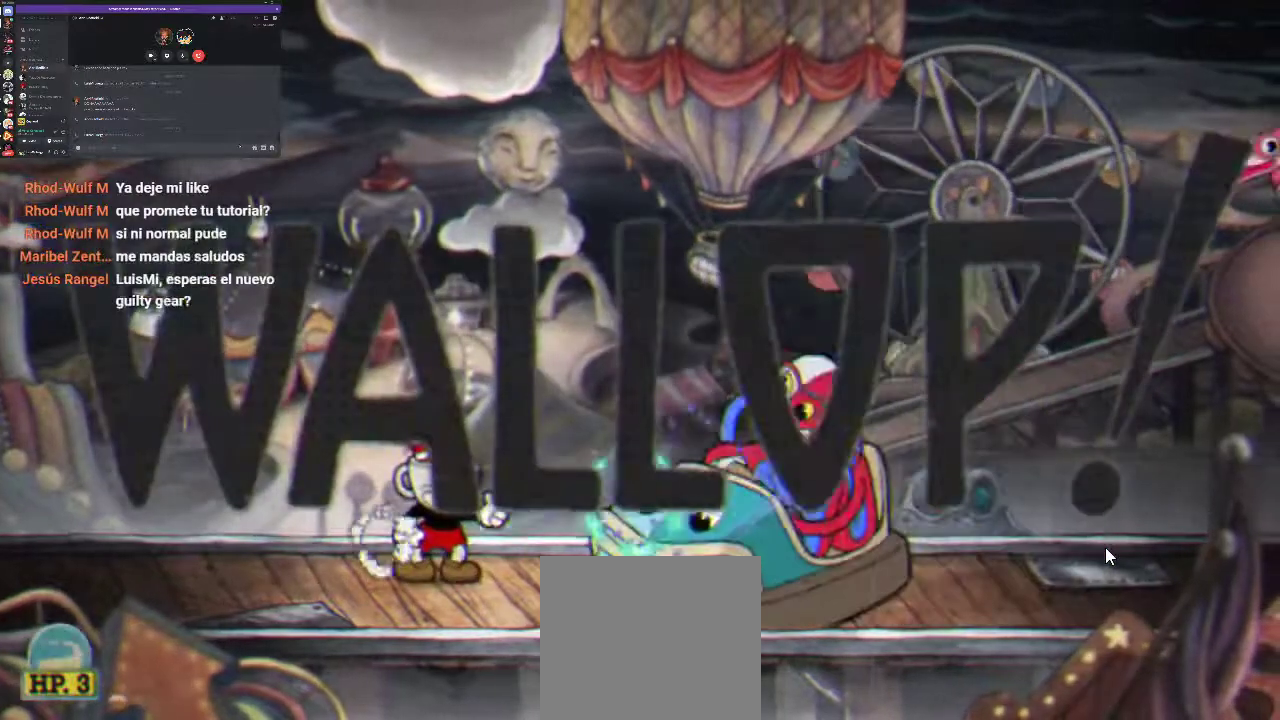
{"buttons": ["R1"], "left_stick": "center", "right_stick": "center", "events": [[33, "X", "up"], [133, "X", "down"], [200, "X", "up"], [300, "X", "down"], [367, "X", "up"], [433, "X", "down"], [500, "X", "up"]]}
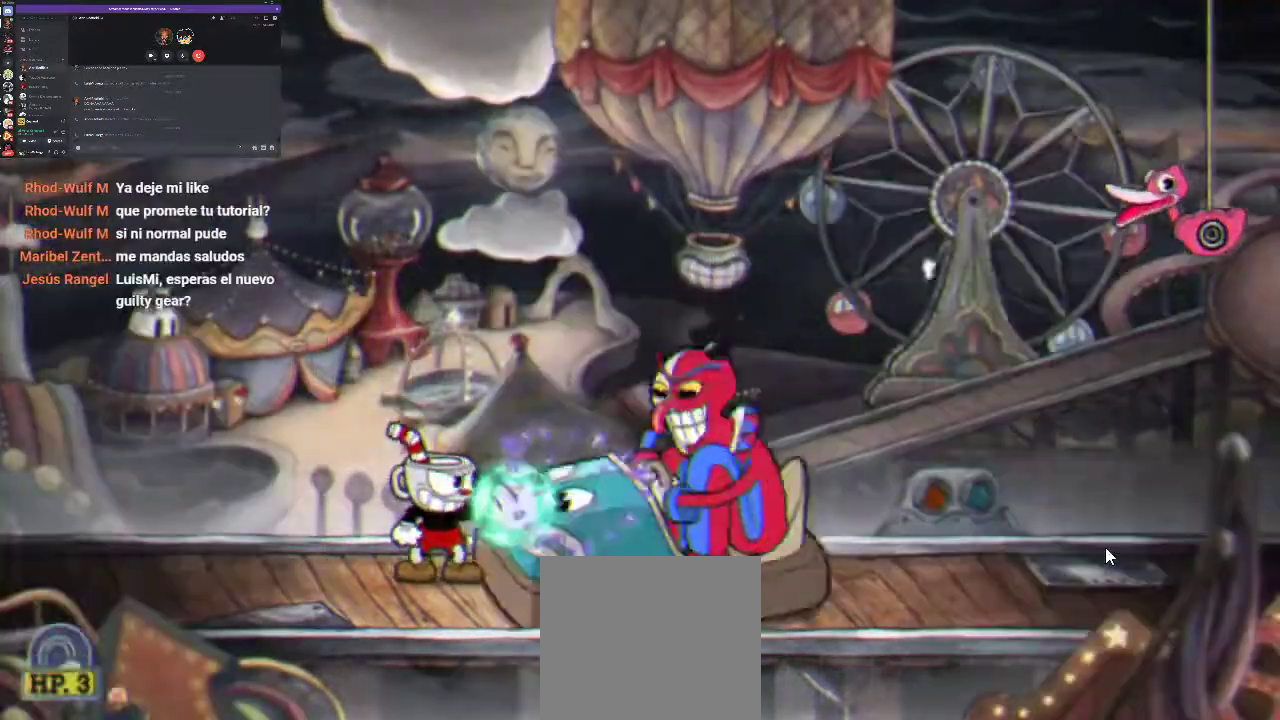
{"buttons": ["X", "R1"], "left_stick": "center", "right_stick": "center", "events": [[100, "X", "down"], [167, "X", "up"], [267, "X", "down"], [333, "X", "up"], [433, "X", "down"]]}
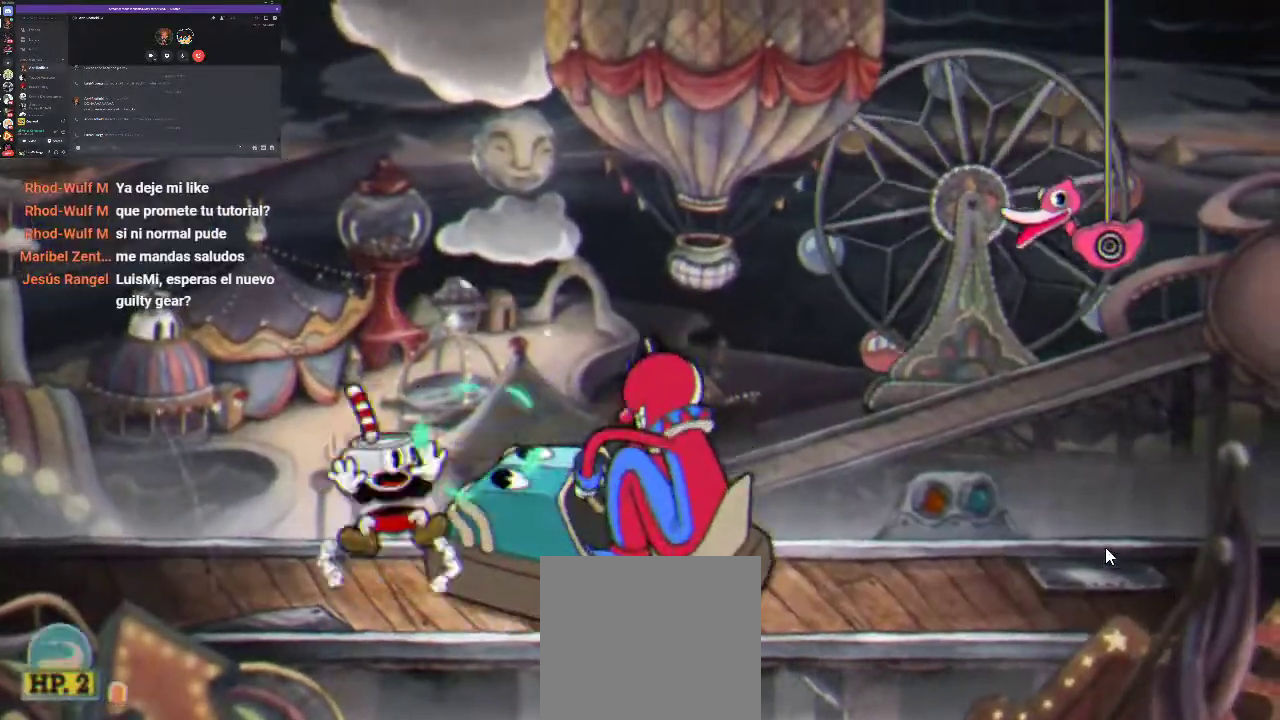
{"buttons": ["X", "R1"], "left_stick": "center", "right_stick": "center", "events": [[33, "X", "up"], [300, "X", "down"], [367, "X", "up"], [467, "X", "down"]]}
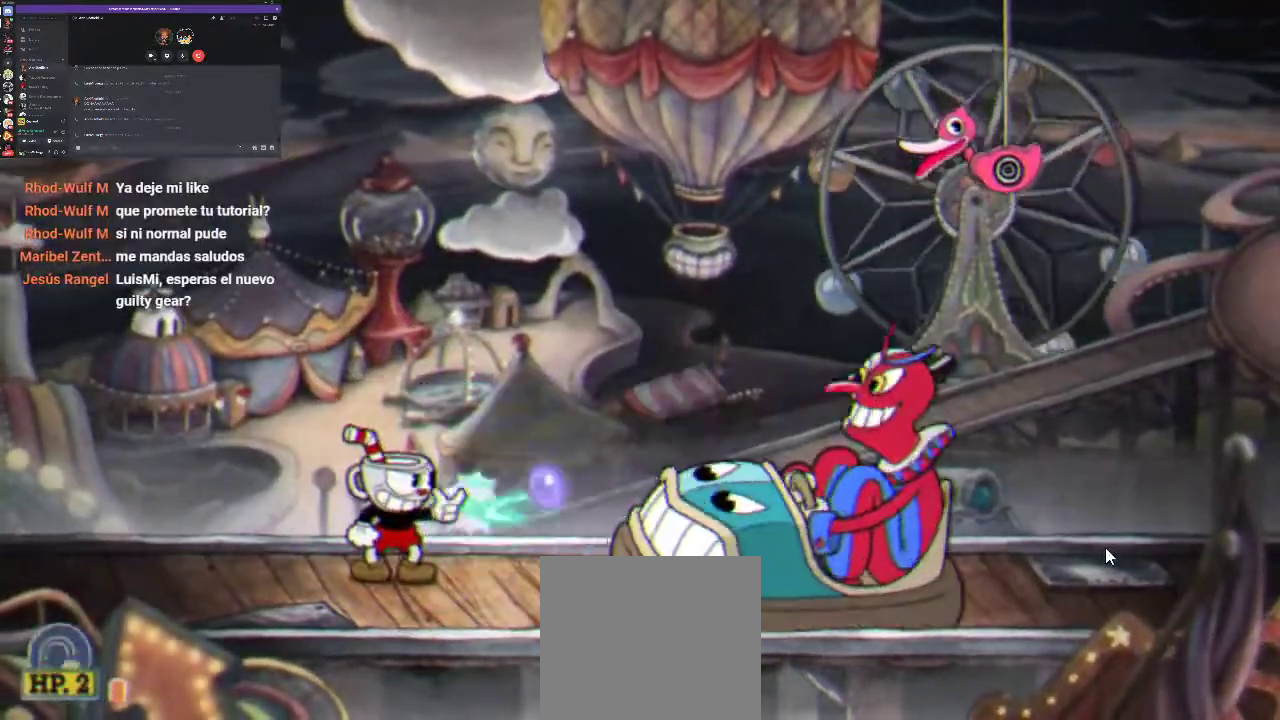
{"buttons": ["A", "R1", "DPAD_RIGHT"], "left_stick": "center", "right_stick": "center", "events": [[33, "X", "up"], [133, "X", "down"], [233, "X", "up"], [300, "X", "down"], [400, "X", "up"], [467, "DPAD_RIGHT", "down"], [500, "A", "down"]]}
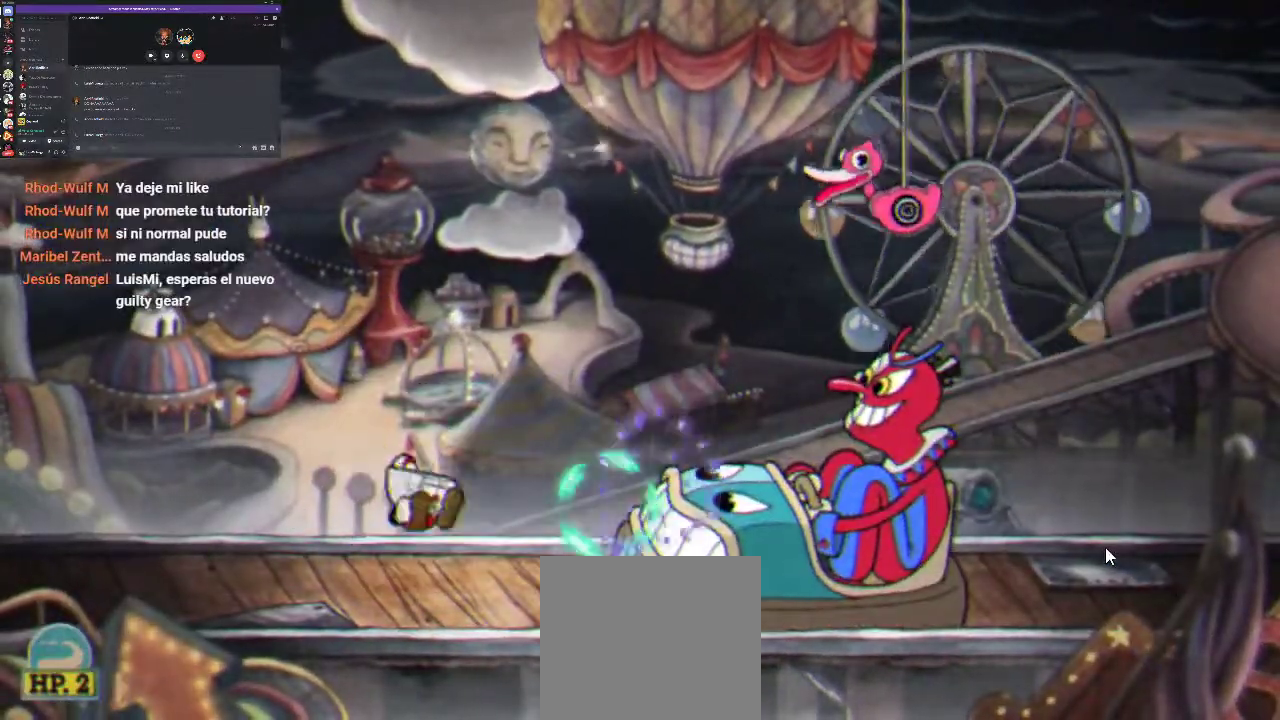
{"buttons": ["DPAD_RIGHT"], "left_stick": "center", "right_stick": "center", "events": [[33, "R1", "up"], [133, "A", "up"]]}
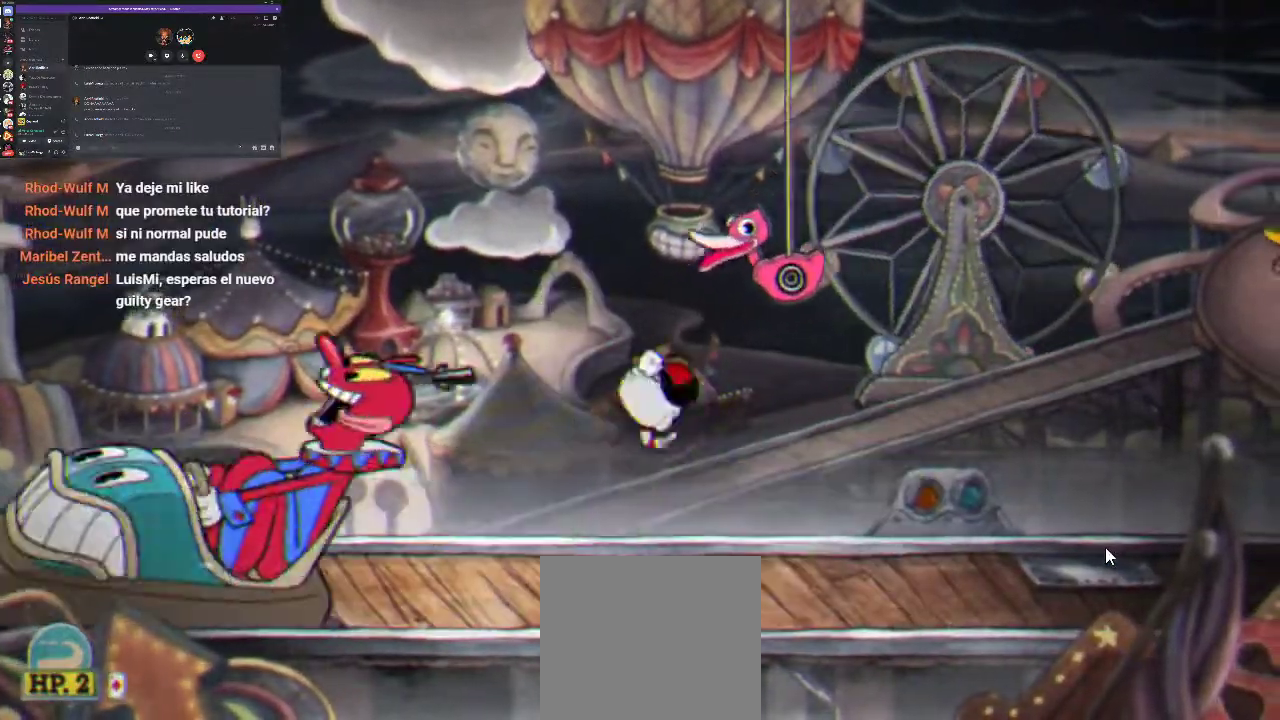
{"buttons": ["A"], "left_stick": "center", "right_stick": "center", "events": [[100, "DPAD_RIGHT", "up"], [133, "A", "down"]]}
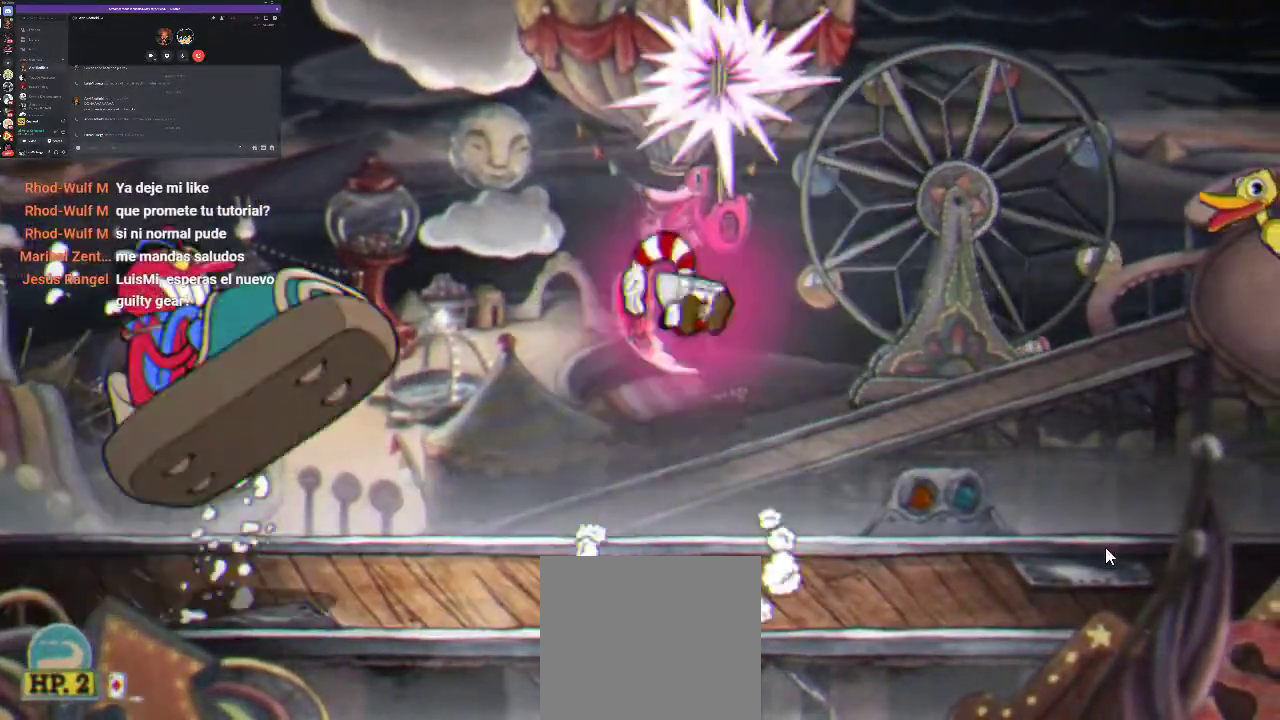
{"buttons": ["R1"], "left_stick": "center", "right_stick": "center", "events": [[67, "A", "up"], [67, "DPAD_RIGHT", "down"], [433, "DPAD_RIGHT", "up"], [500, "R1", "down"]]}
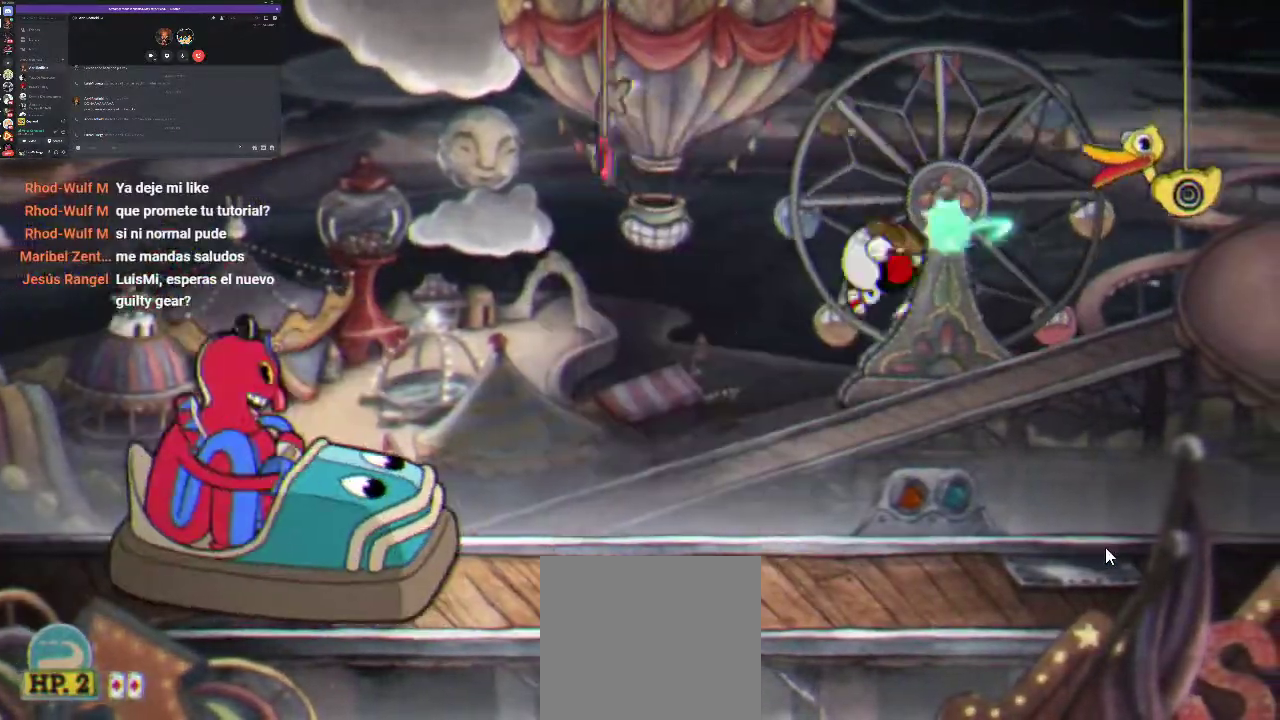
{"buttons": ["X", "R1"], "left_stick": "center", "right_stick": "center", "events": [[33, "DPAD_LEFT", "down"], [167, "DPAD_LEFT", "up"], [167, "X", "down"], [267, "X", "up"], [333, "X", "down"], [400, "X", "up"], [500, "X", "down"]]}
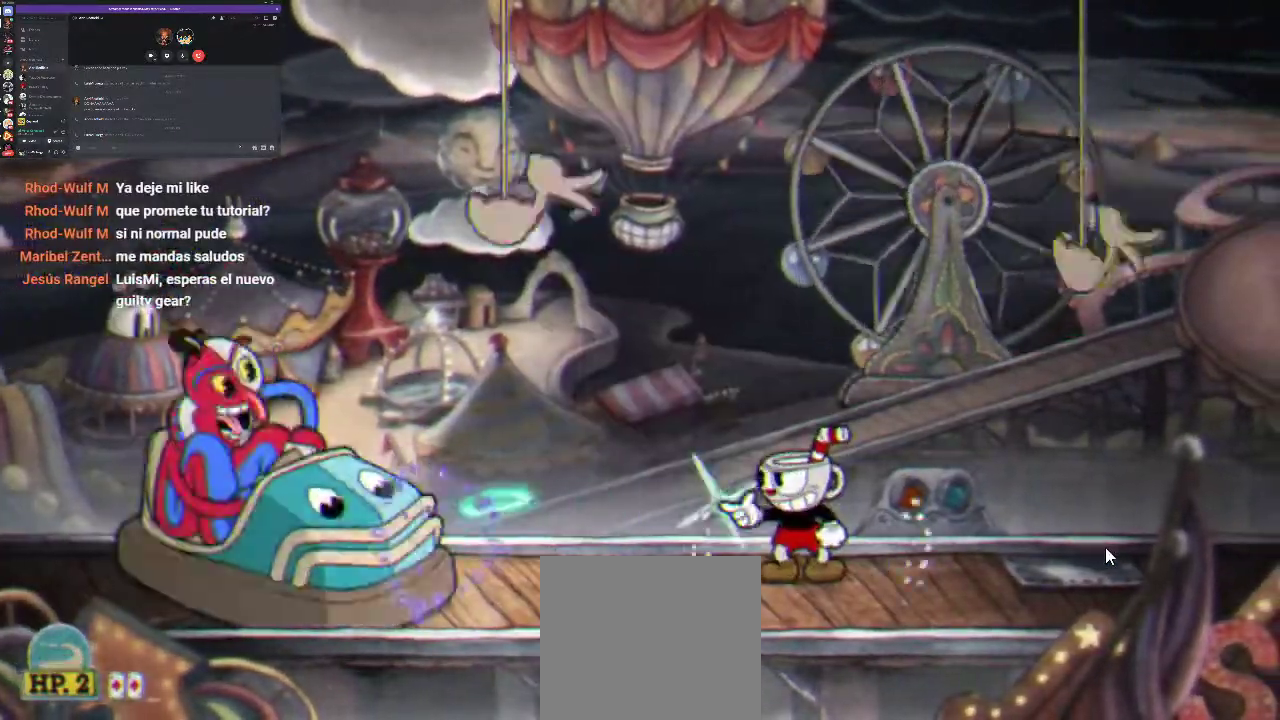
{"buttons": ["X", "R1"], "left_stick": "center", "right_stick": "center", "events": [[67, "X", "up"], [133, "X", "down"], [233, "X", "up"], [500, "X", "down"]]}
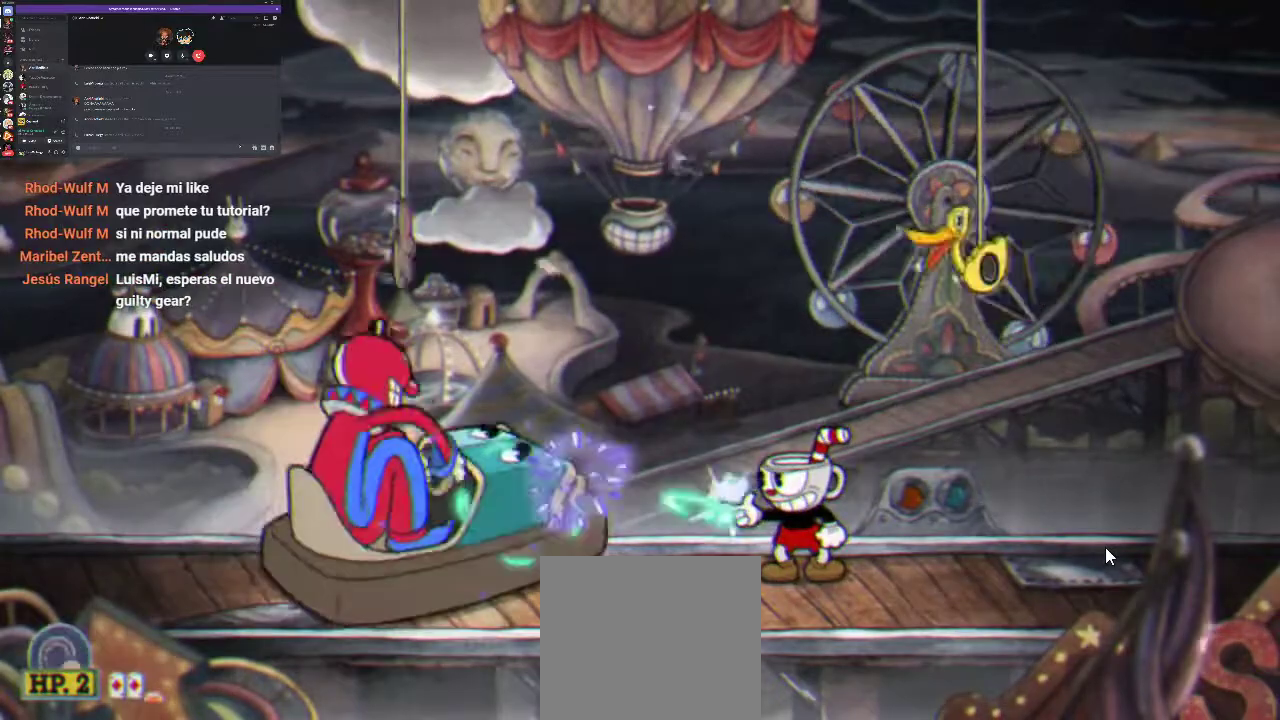
{"buttons": [], "left_stick": "center", "right_stick": "center", "events": [[67, "X", "up"], [167, "X", "down"], [233, "X", "up"], [433, "R1", "up"]]}
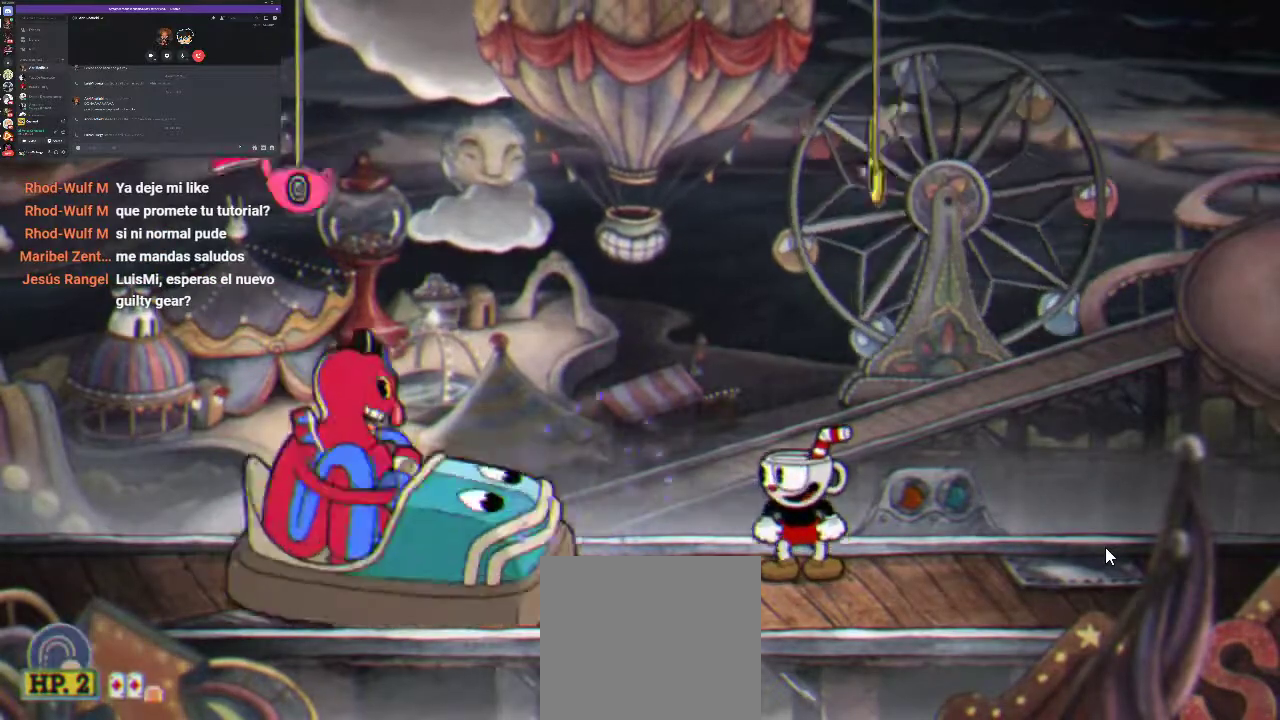
{"buttons": ["DPAD_RIGHT"], "left_stick": "center", "right_stick": "center", "events": [[100, "DPAD_RIGHT", "down"]]}
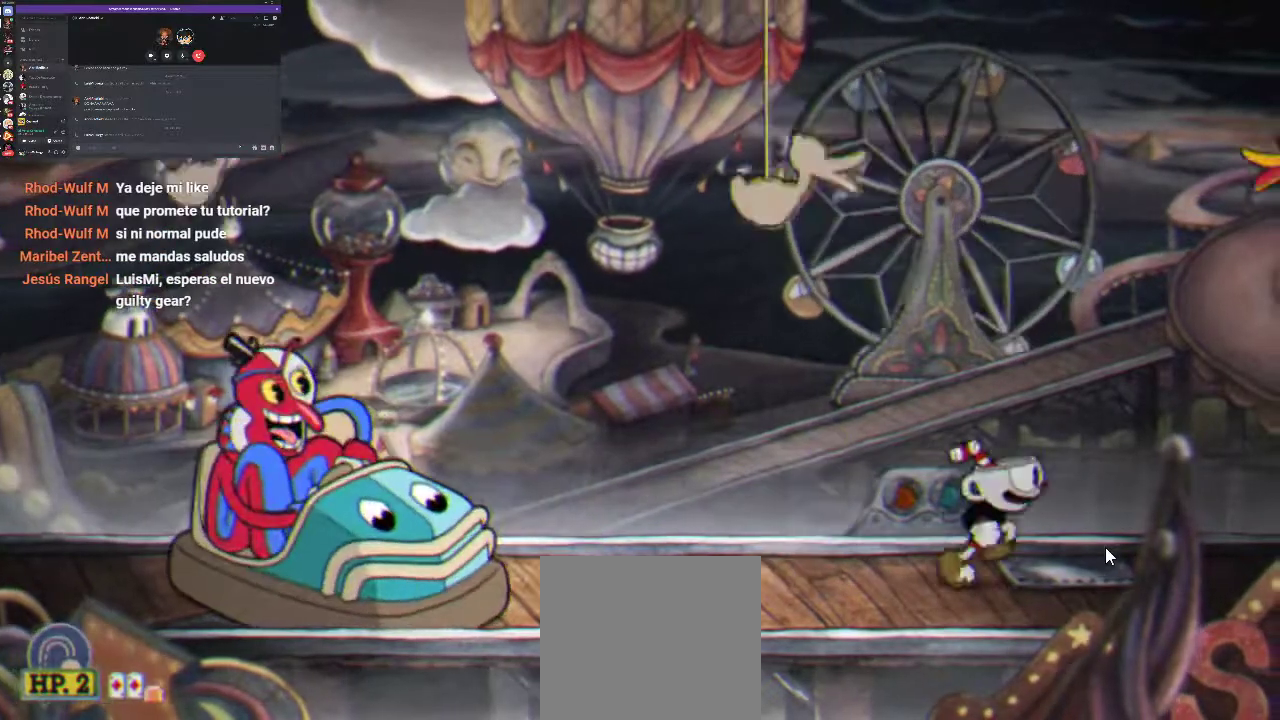
{"buttons": [], "left_stick": "center", "right_stick": "center", "events": [[67, "DPAD_RIGHT", "up"], [267, "DPAD_LEFT", "down"], [433, "DPAD_LEFT", "up"]]}
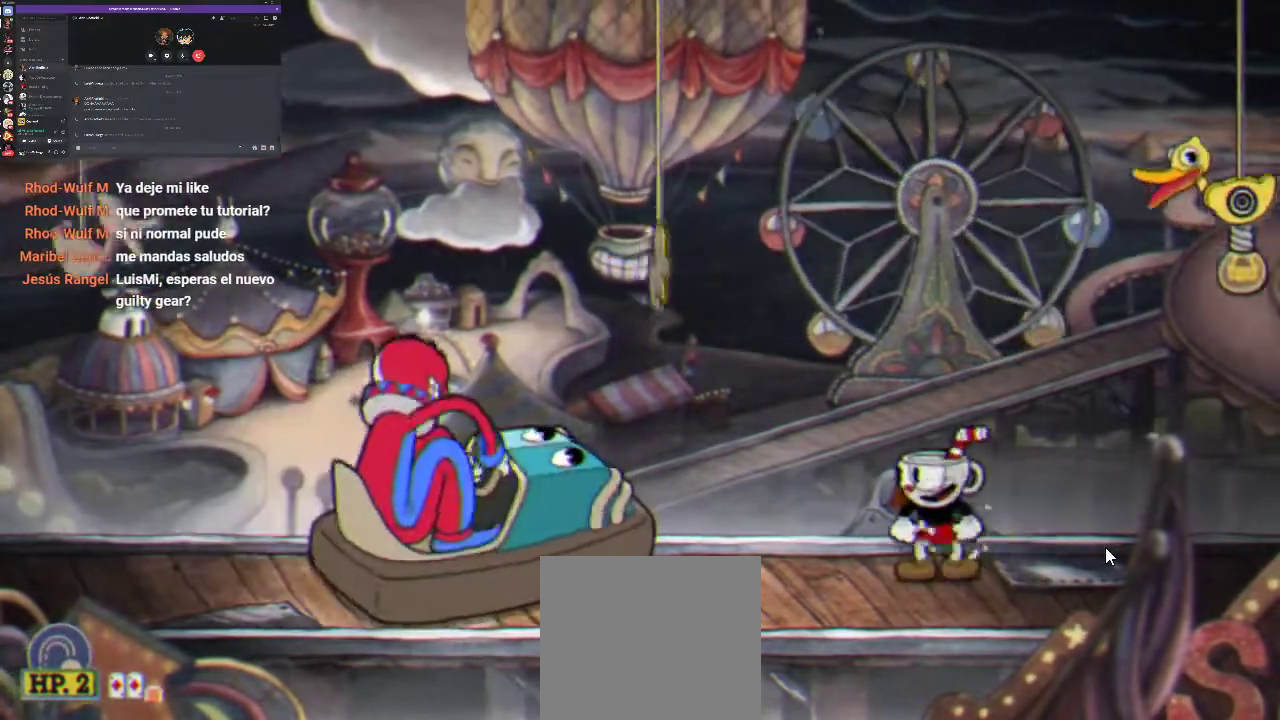
{"buttons": ["DPAD_LEFT"], "left_stick": "center", "right_stick": "center", "events": [[200, "DPAD_RIGHT", "down"], [333, "DPAD_RIGHT", "up"], [467, "DPAD_LEFT", "down"]]}